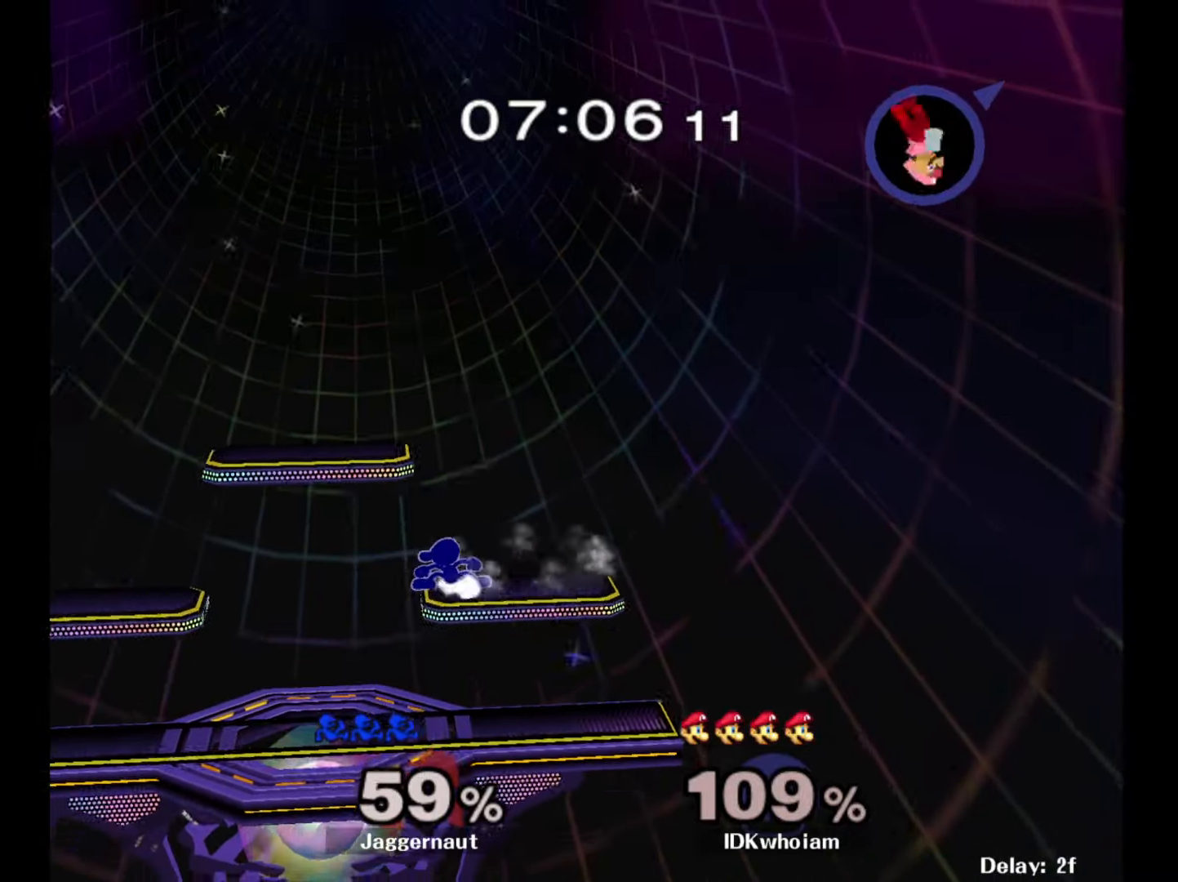
Gameplay with a controller (Nintendo layout); each line is a JSON object with the inputs held at the frame after it. "events" lists button and stick changes between this image and that frame as [ms after this image, input, new state], when the widget could be followed in between. Not read: L3 R3.
{"buttons": [], "left_stick": "down-right", "right_stick": "center", "events": [[50, "Y", "up"], [100, "left_stick", "center"], [117, "R1", "up"], [234, "left_stick", "down"], [450, "left_stick", "down-right"]]}
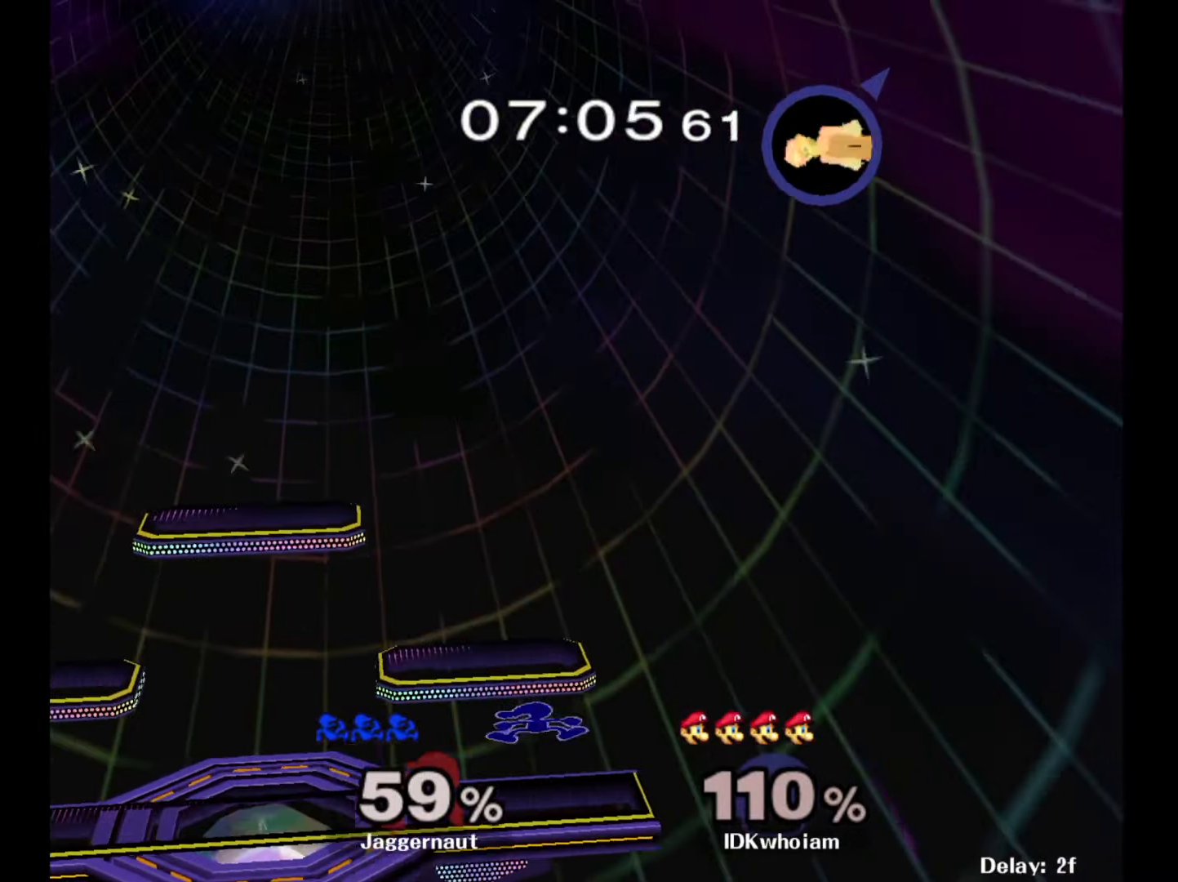
{"buttons": [], "left_stick": "center", "right_stick": "center", "events": [[167, "left_stick", "center"], [384, "Y", "down"], [484, "Y", "up"]]}
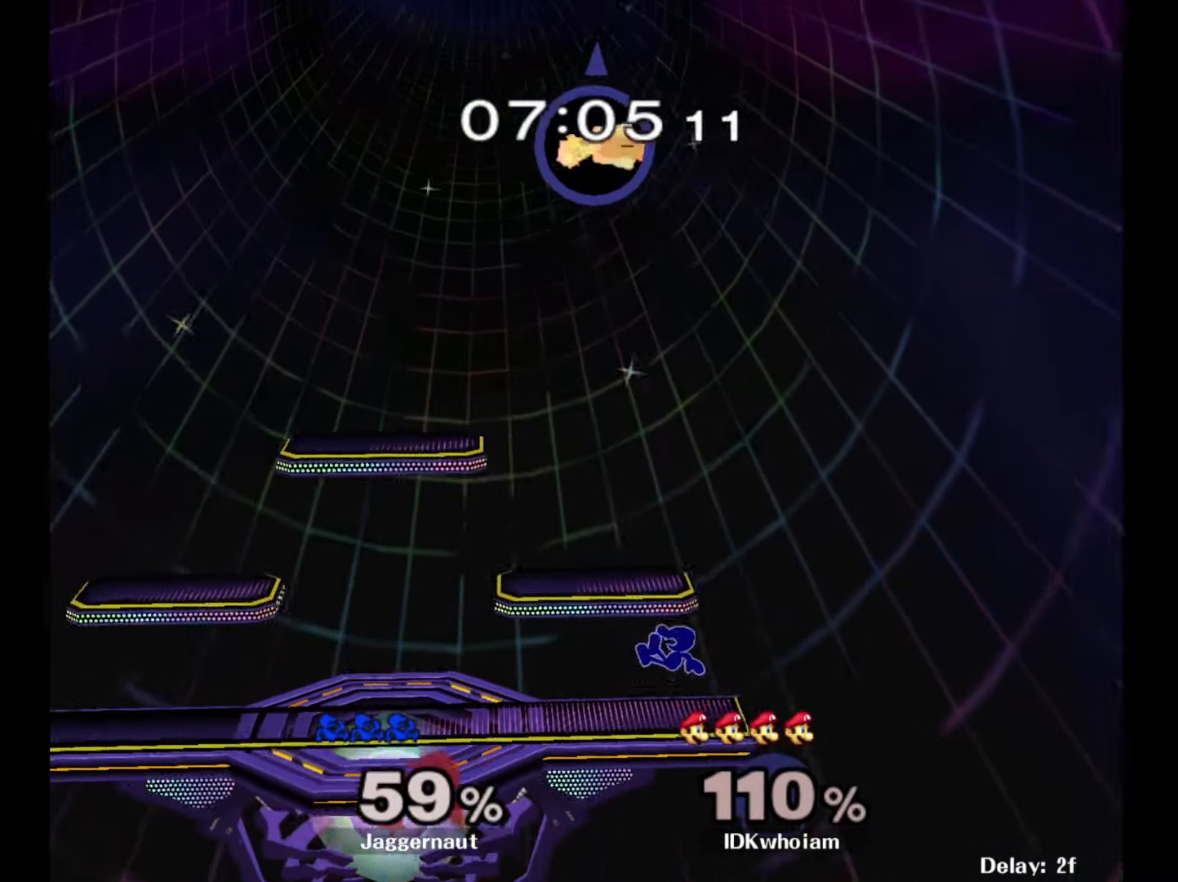
{"buttons": ["Y"], "left_stick": "left", "right_stick": "center", "events": [[67, "Y", "down"], [117, "left_stick", "down-left"], [200, "R1", "down"], [284, "Y", "up"], [284, "left_stick", "center"], [334, "R1", "up"], [384, "left_stick", "left"], [434, "Y", "down"]]}
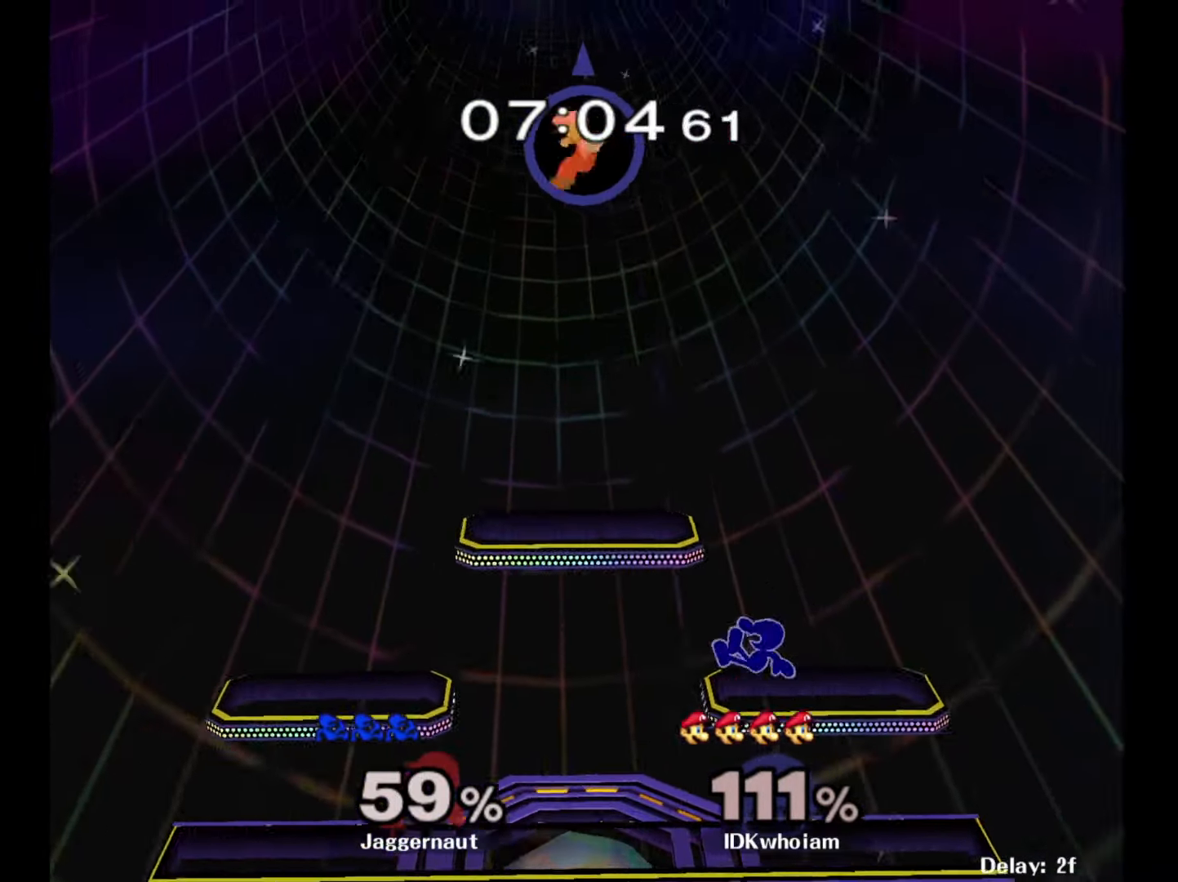
{"buttons": ["R1"], "left_stick": "down-left", "right_stick": "center", "events": [[50, "left_stick", "center"], [84, "A", "down"], [134, "Y", "up"], [250, "left_stick", "up-right"], [300, "A", "up"], [434, "left_stick", "down-right"], [450, "R1", "down"], [484, "left_stick", "down-left"]]}
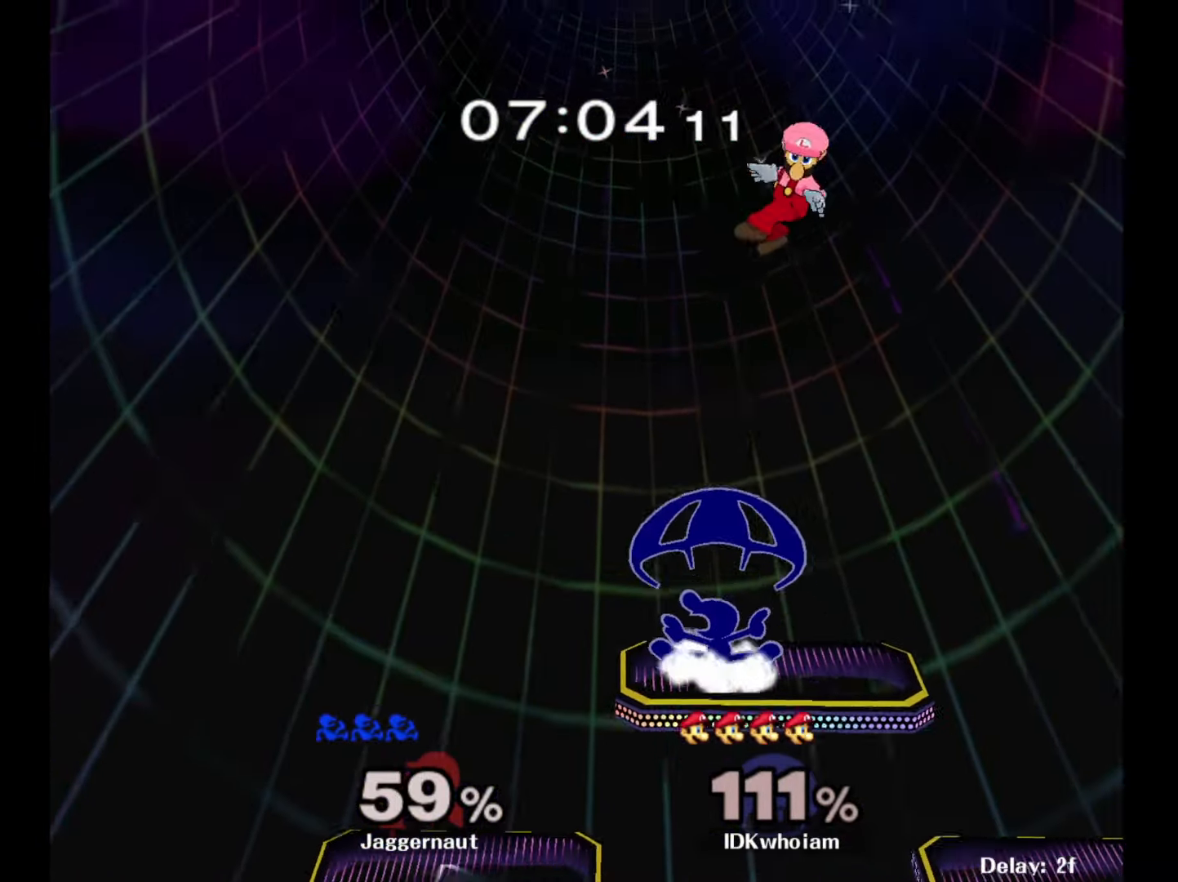
{"buttons": [], "left_stick": "right", "right_stick": "center", "events": [[84, "R1", "up"], [84, "left_stick", "center"], [234, "left_stick", "down"], [384, "left_stick", "right"], [417, "right_stick", "right"], [467, "right_stick", "center"]]}
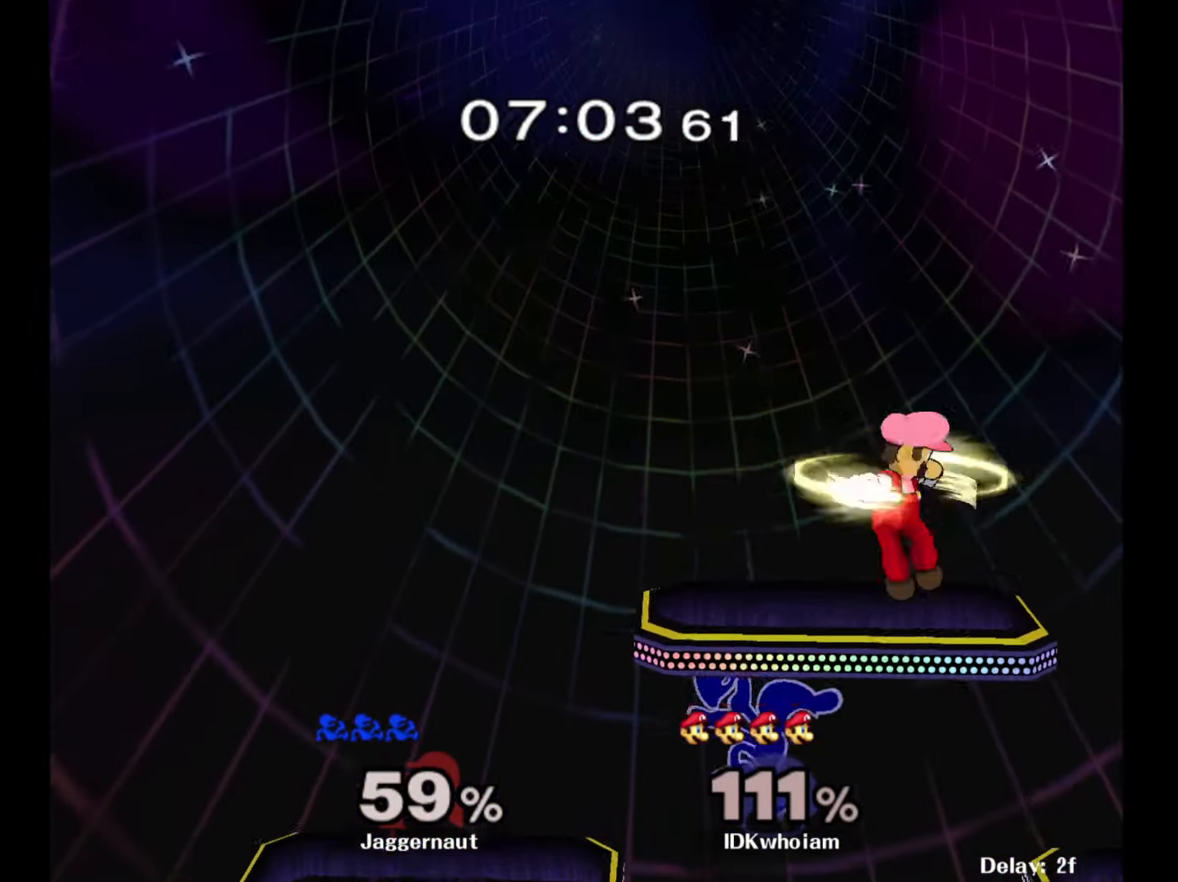
{"buttons": [], "left_stick": "center", "right_stick": "center", "events": [[250, "R1", "down"], [267, "left_stick", "down-left"], [400, "R1", "up"], [417, "left_stick", "center"]]}
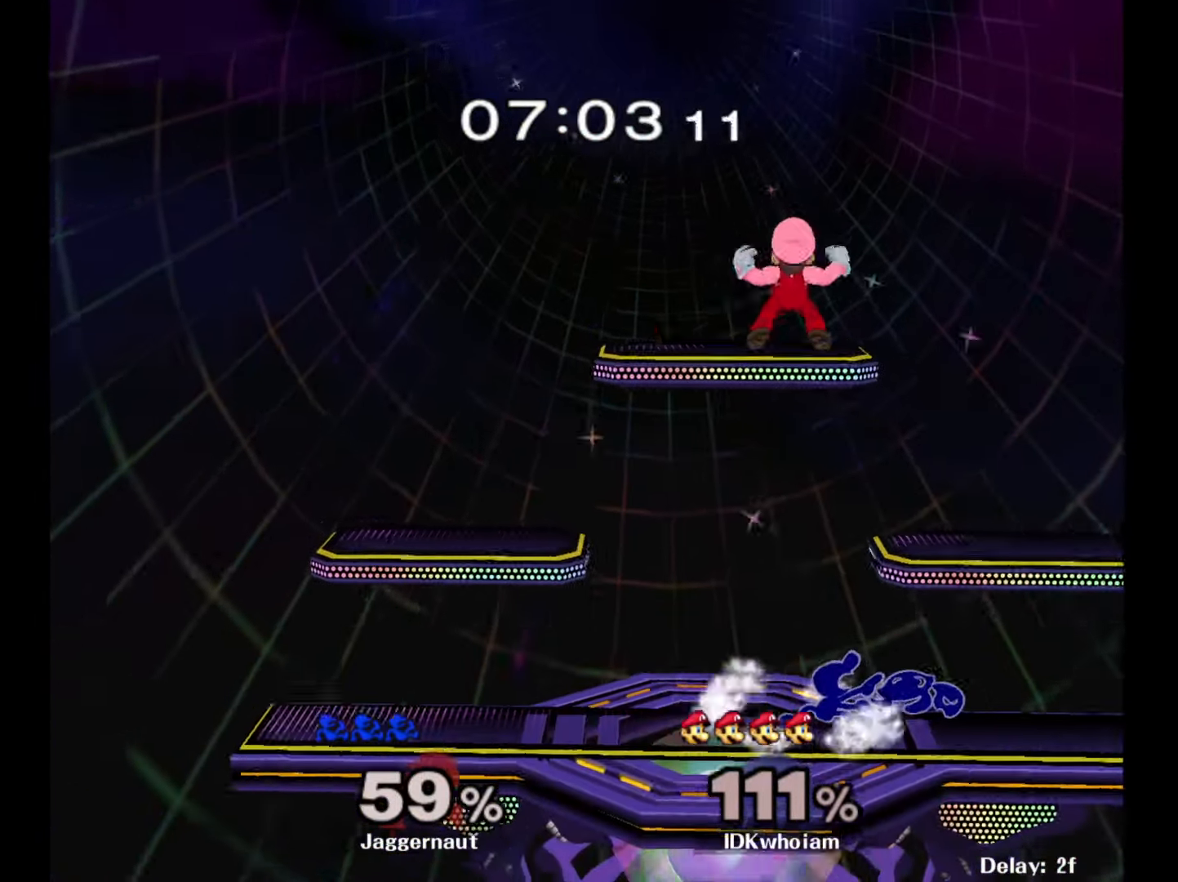
{"buttons": [], "left_stick": "center", "right_stick": "center", "events": [[100, "left_stick", "left"], [167, "Y", "down"], [184, "left_stick", "center"], [267, "Y", "up"], [334, "Y", "down"], [367, "A", "down"], [400, "Y", "up"], [450, "A", "up"]]}
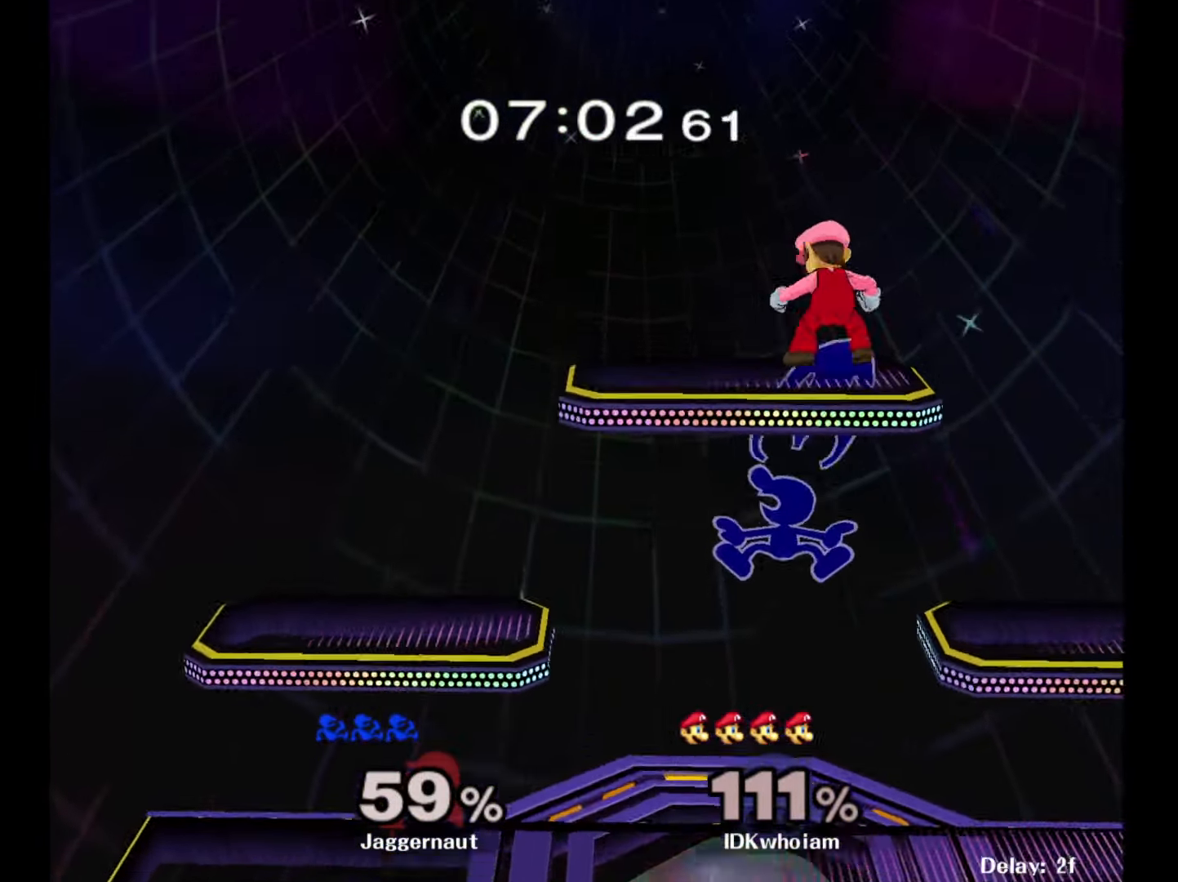
{"buttons": [], "left_stick": "right", "right_stick": "center", "events": [[200, "left_stick", "up-right"], [250, "left_stick", "right"]]}
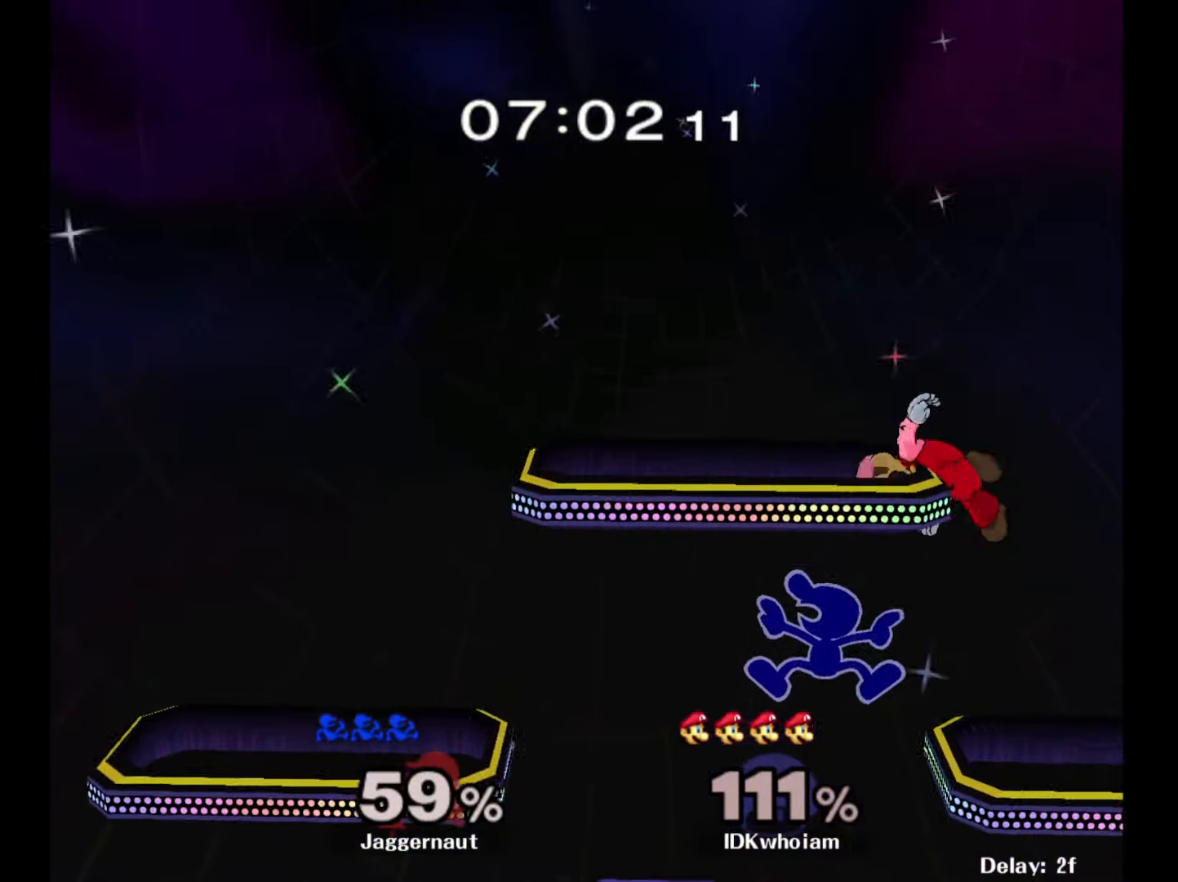
{"buttons": ["B"], "left_stick": "up-left", "right_stick": "center", "events": [[250, "left_stick", "up"], [267, "B", "down"], [317, "B", "up"], [400, "B", "down"], [450, "left_stick", "up-left"]]}
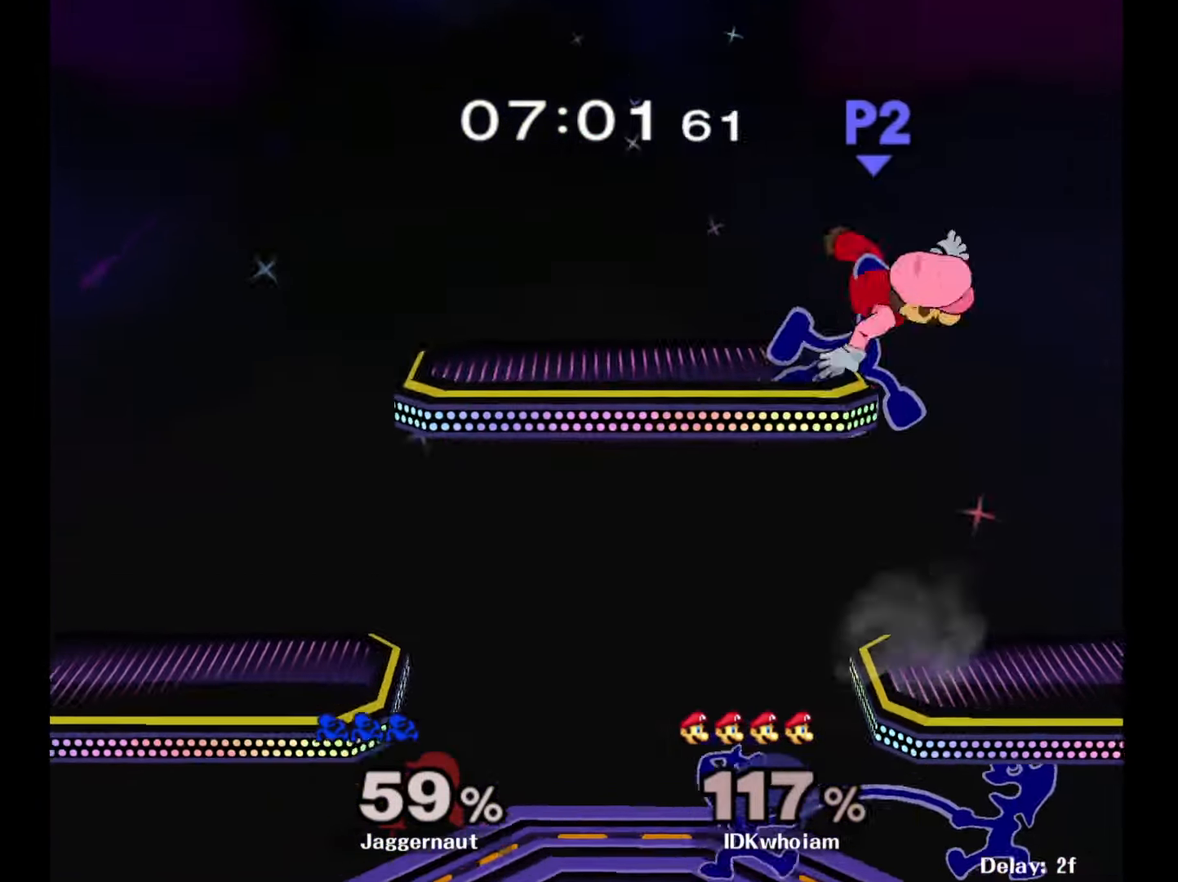
{"buttons": [], "left_stick": "down", "right_stick": "center", "events": [[17, "B", "up"], [184, "left_stick", "left"], [400, "left_stick", "down-left"], [500, "left_stick", "down"]]}
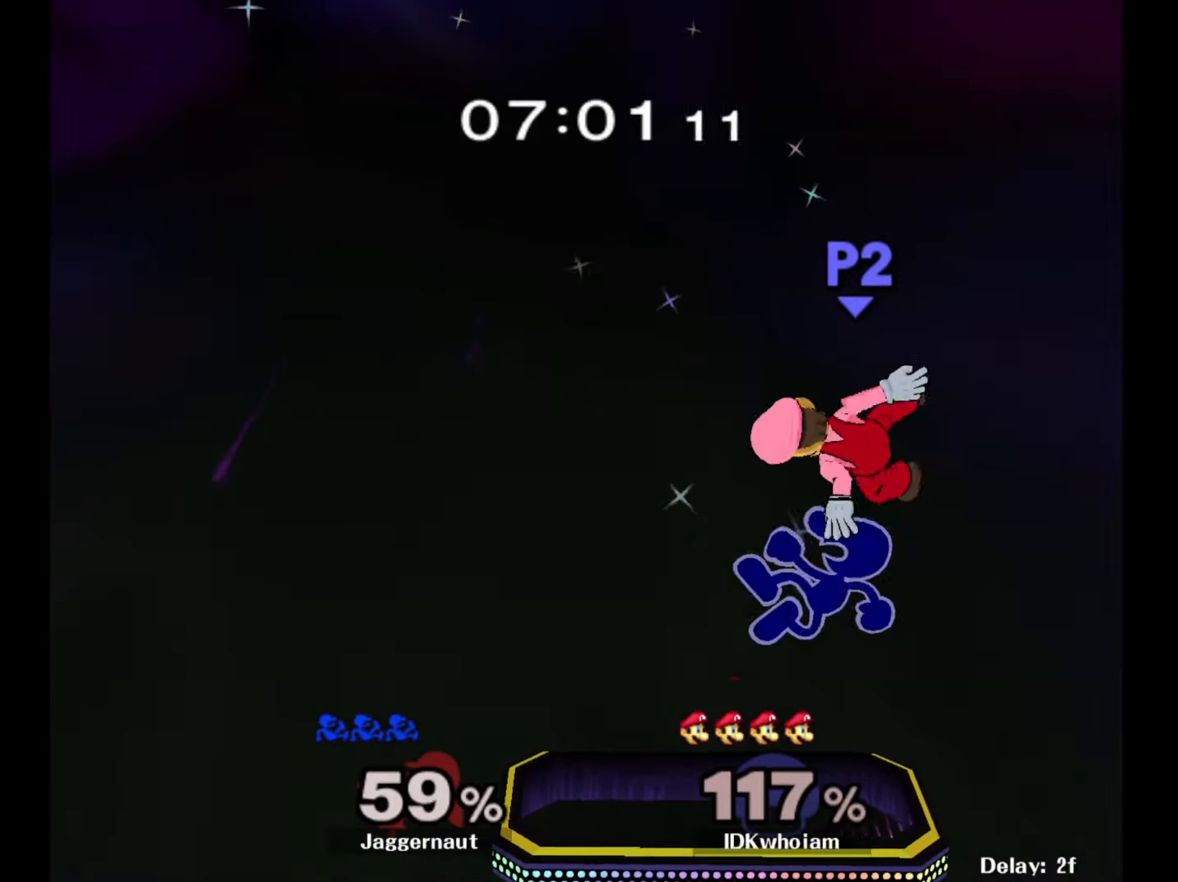
{"buttons": [], "left_stick": "down-right", "right_stick": "center", "events": [[250, "left_stick", "down-right"]]}
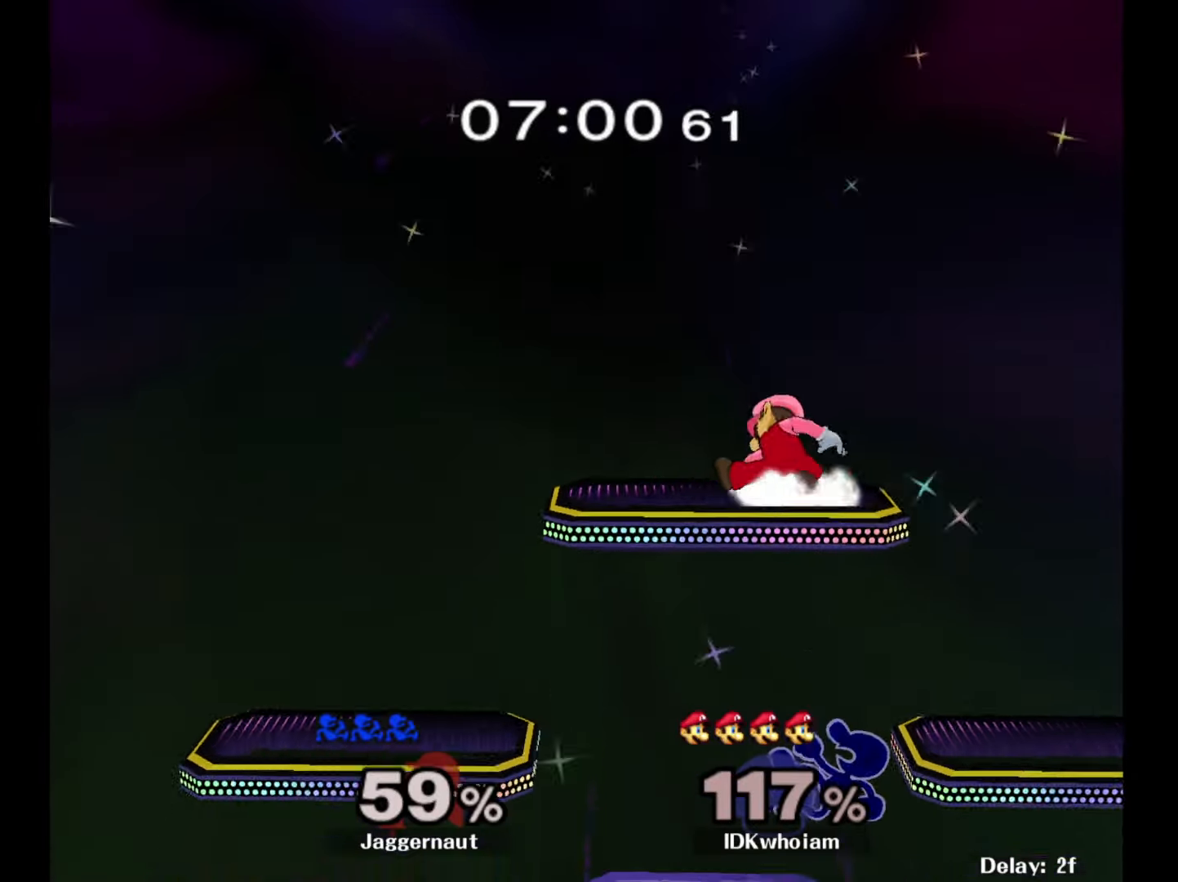
{"buttons": ["B"], "left_stick": "up-left", "right_stick": "center", "events": [[67, "left_stick", "center"], [117, "left_stick", "up"], [334, "B", "down"], [384, "B", "up"], [467, "B", "down"], [467, "left_stick", "up-left"]]}
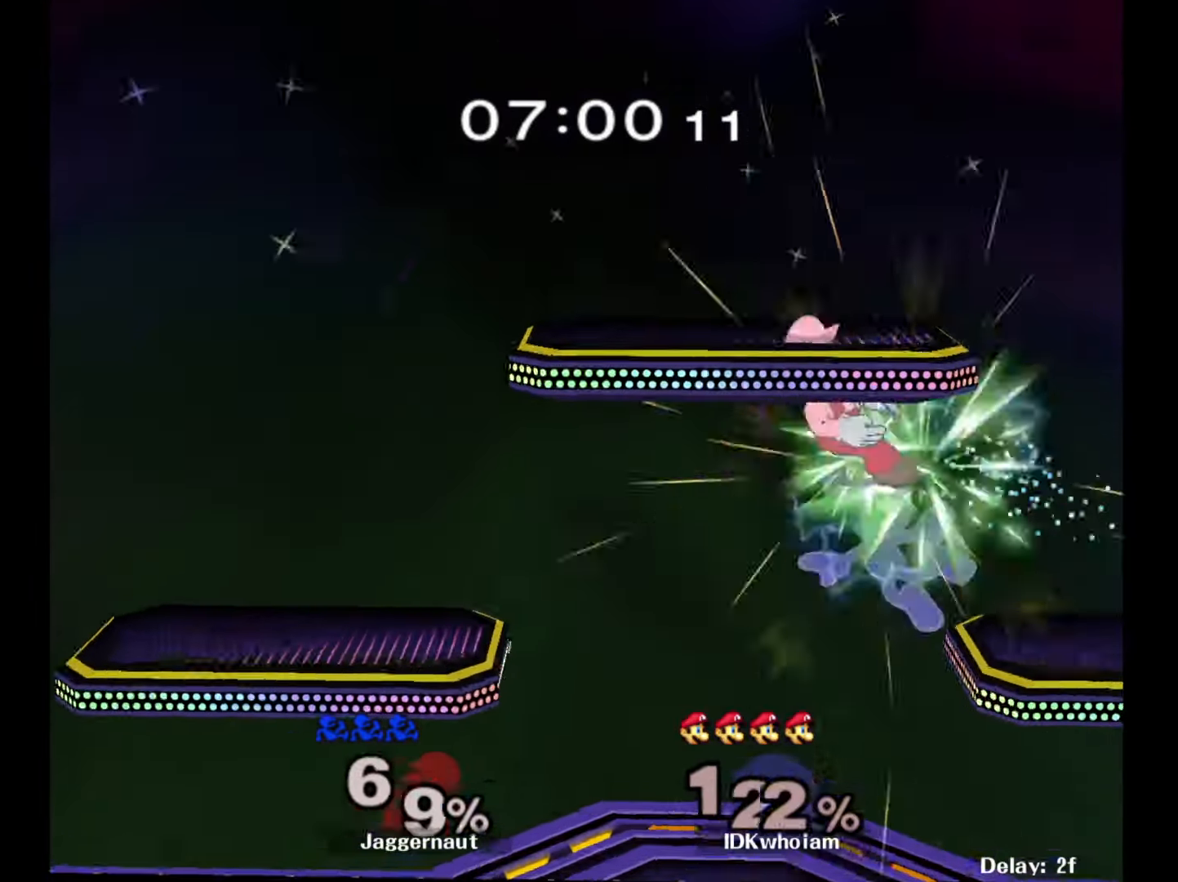
{"buttons": [], "left_stick": "center", "right_stick": "center", "events": [[67, "B", "up"], [150, "left_stick", "up"], [267, "left_stick", "up-left"], [467, "left_stick", "center"]]}
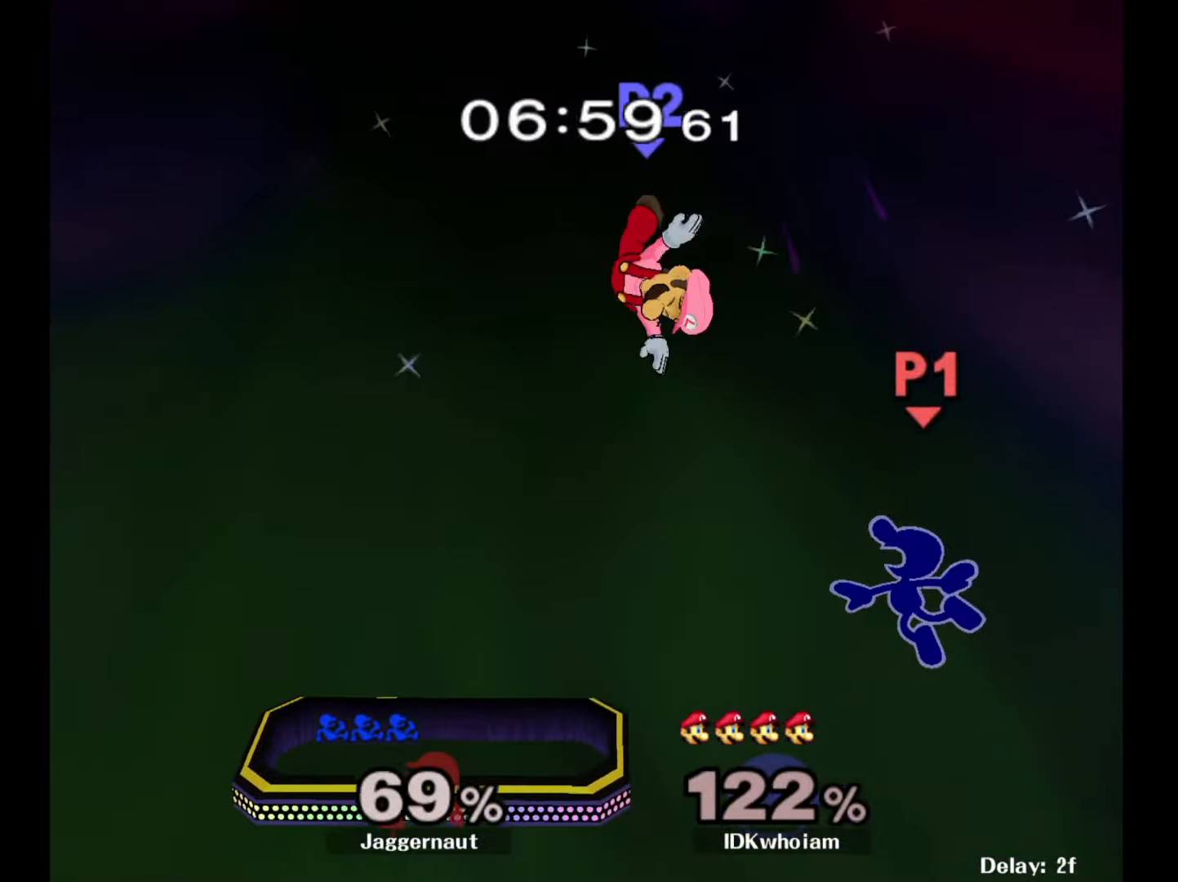
{"buttons": ["A"], "left_stick": "left", "right_stick": "center", "events": [[300, "left_stick", "left"], [334, "Y", "down"], [417, "A", "down"], [434, "Y", "up"]]}
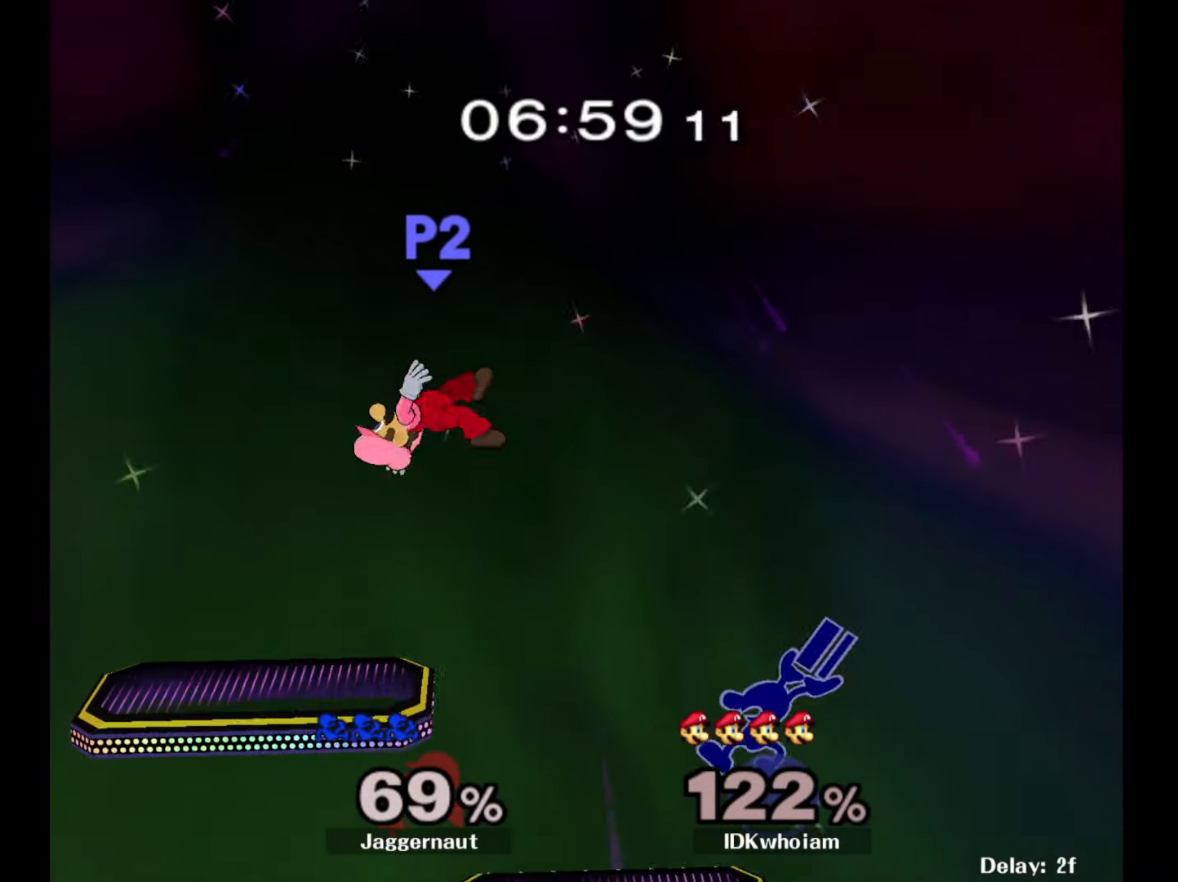
{"buttons": [], "left_stick": "center", "right_stick": "center", "events": [[34, "A", "up"], [84, "left_stick", "up"], [184, "left_stick", "left"], [250, "R1", "down"], [417, "R1", "up"], [450, "left_stick", "center"]]}
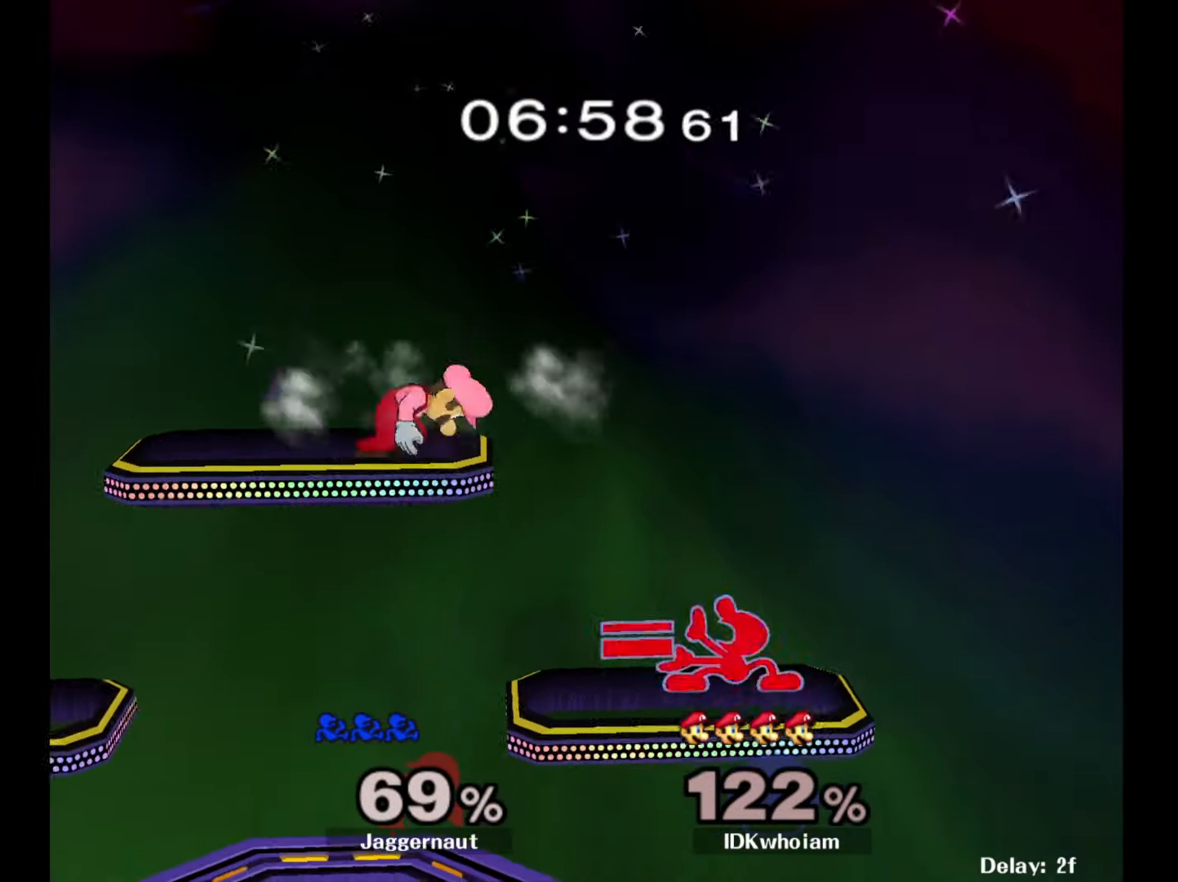
{"buttons": [], "left_stick": "left", "right_stick": "center", "events": [[100, "left_stick", "left"], [134, "Y", "down"], [200, "A", "down"], [284, "Y", "up"], [300, "left_stick", "right"], [334, "A", "up"], [384, "left_stick", "center"], [434, "left_stick", "up-left"], [484, "left_stick", "left"]]}
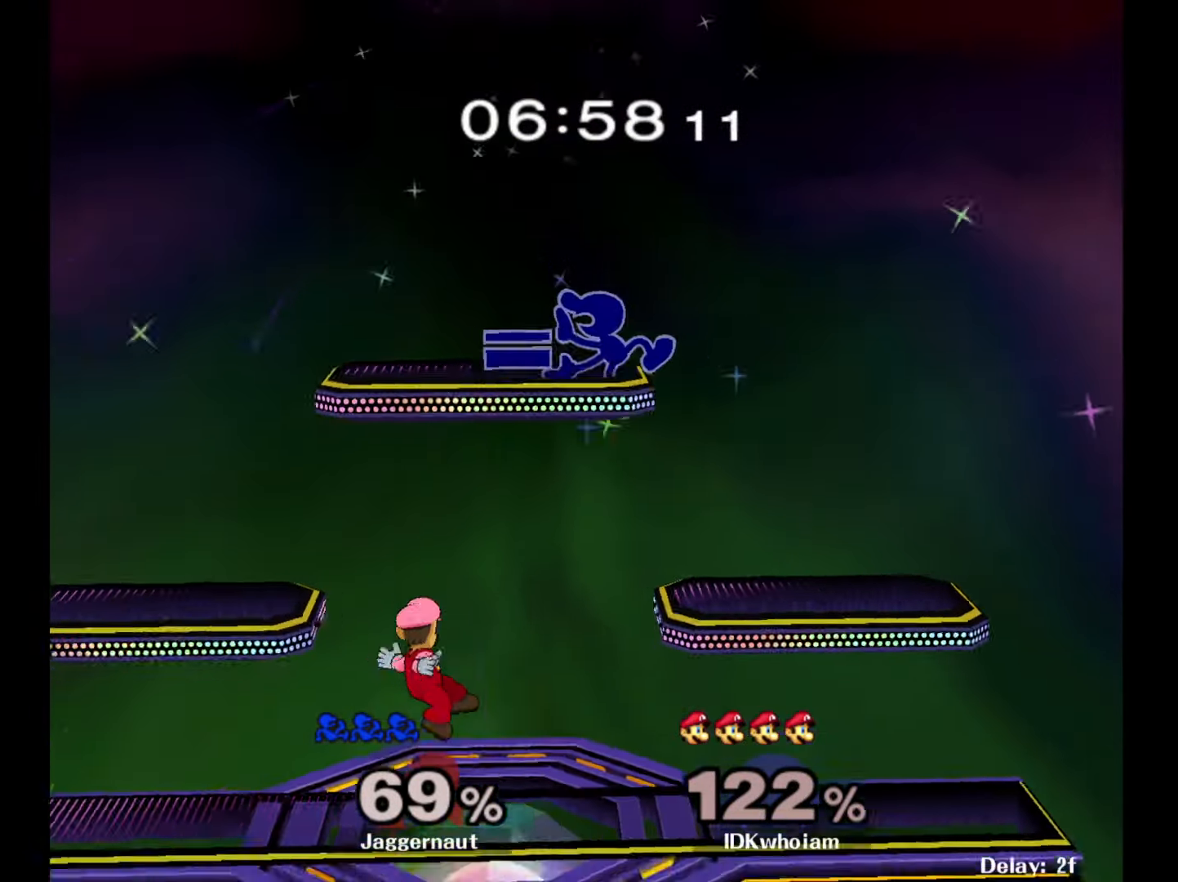
{"buttons": ["R1"], "left_stick": "left", "right_stick": "center", "events": [[167, "R1", "down"], [167, "left_stick", "down-left"], [300, "left_stick", "left"]]}
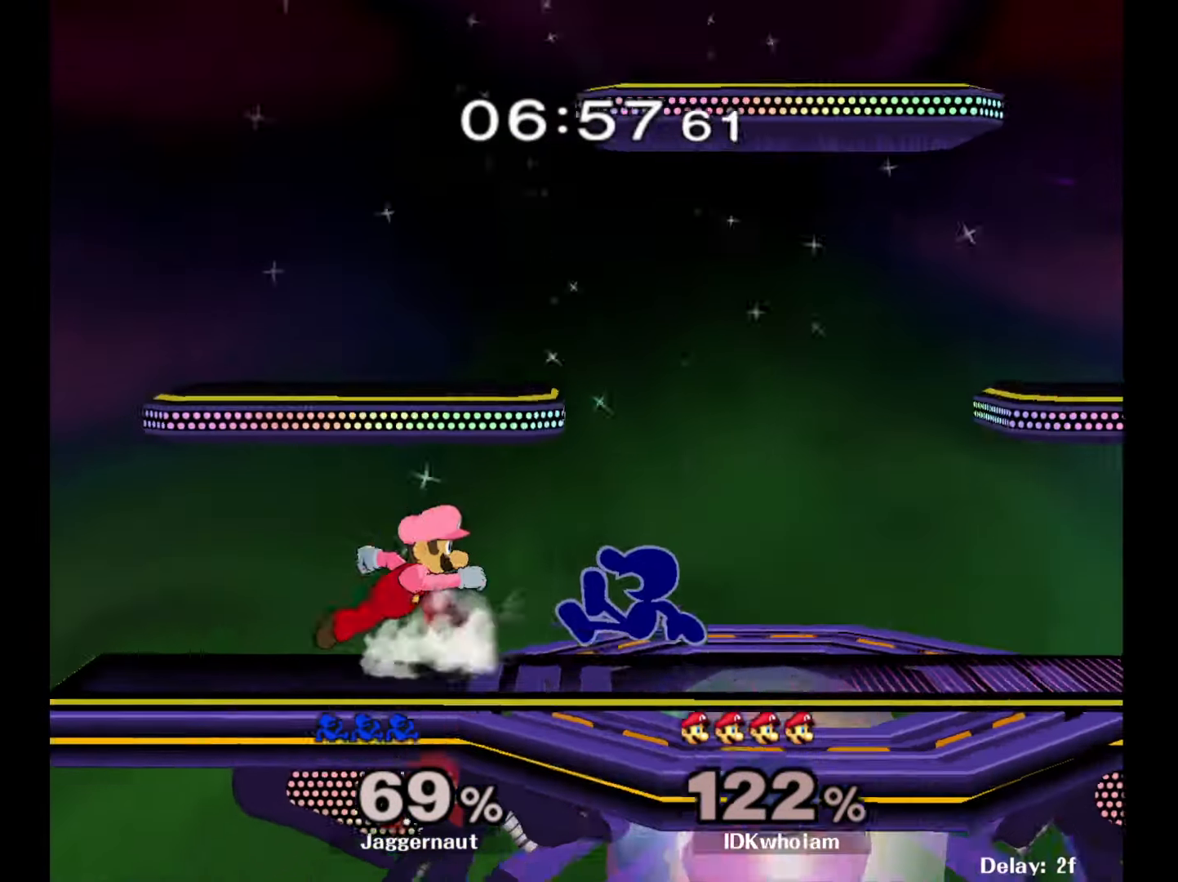
{"buttons": ["R1"], "left_stick": "center", "right_stick": "center", "events": [[250, "left_stick", "center"]]}
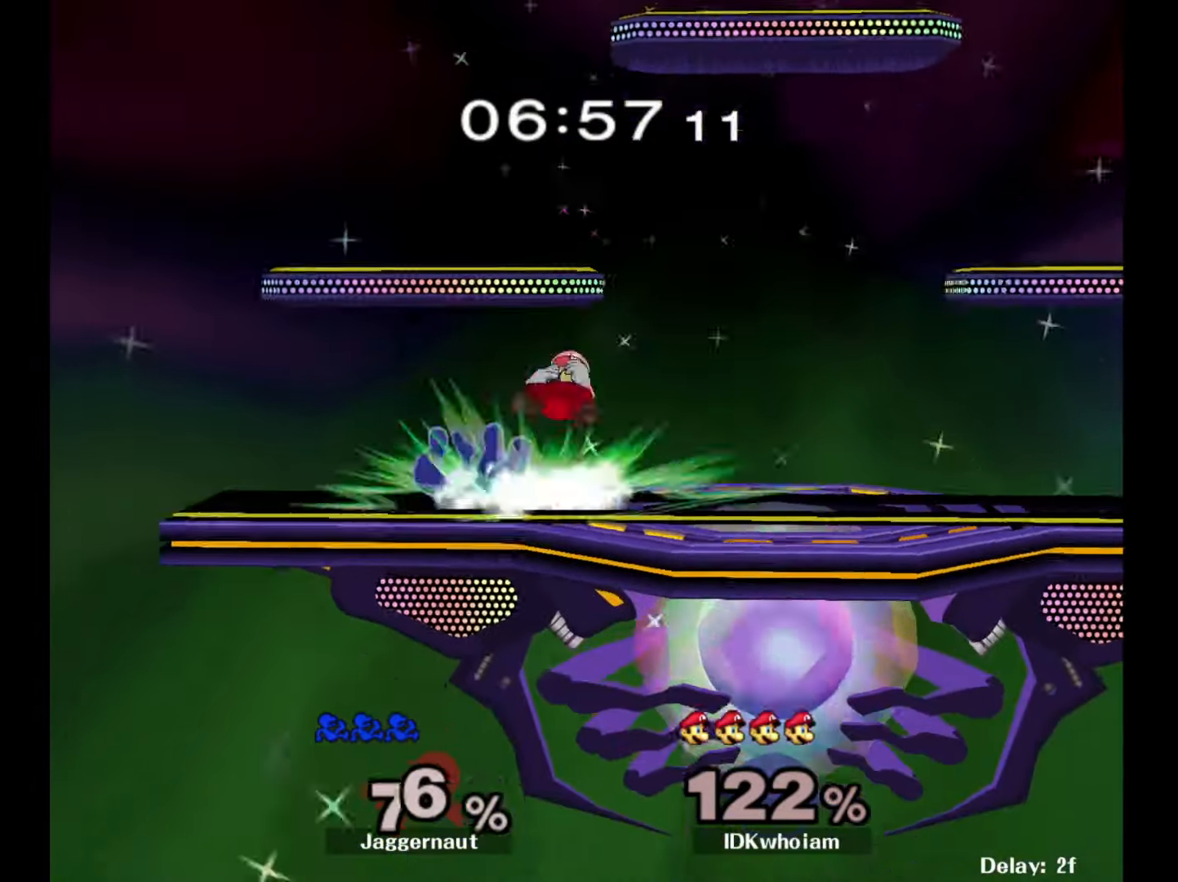
{"buttons": ["R1"], "left_stick": "right", "right_stick": "center", "events": [[100, "left_stick", "right"]]}
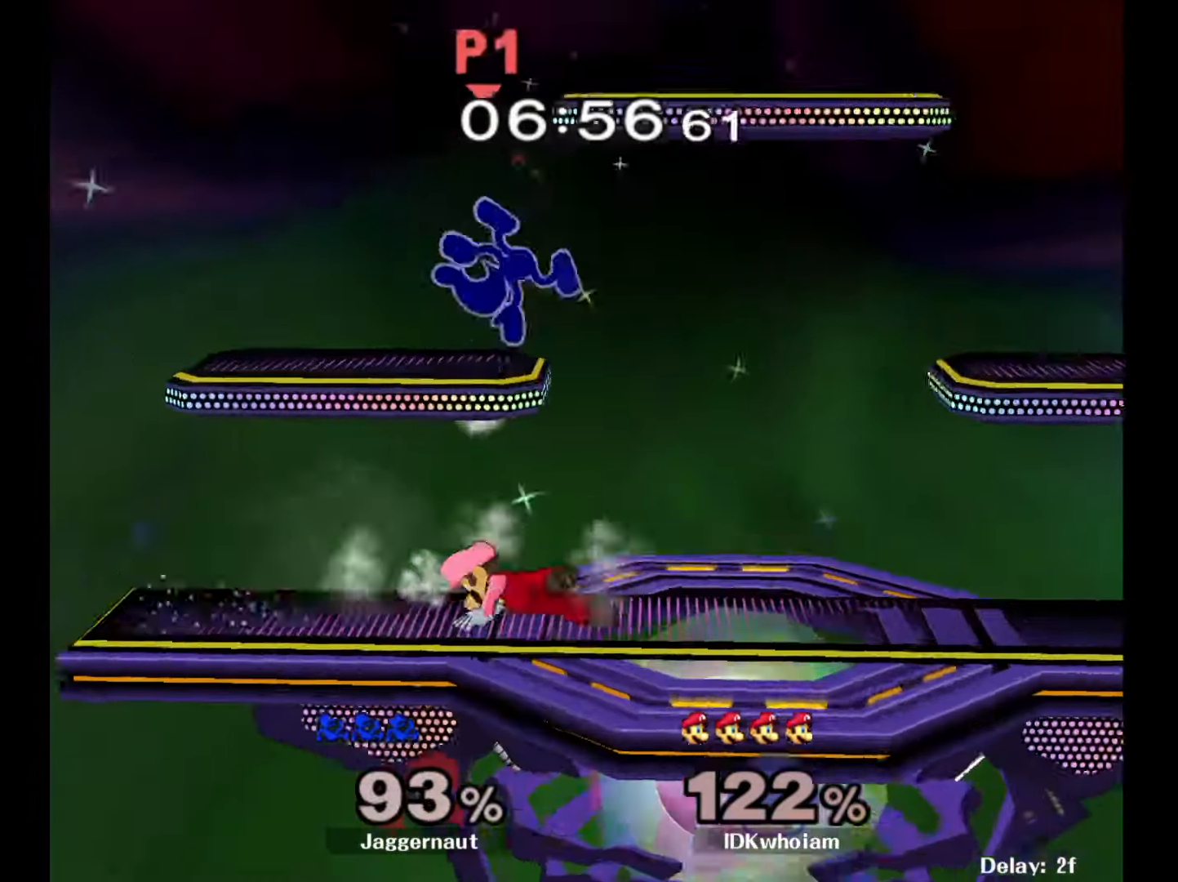
{"buttons": [], "left_stick": "right", "right_stick": "center", "events": [[117, "R1", "up"]]}
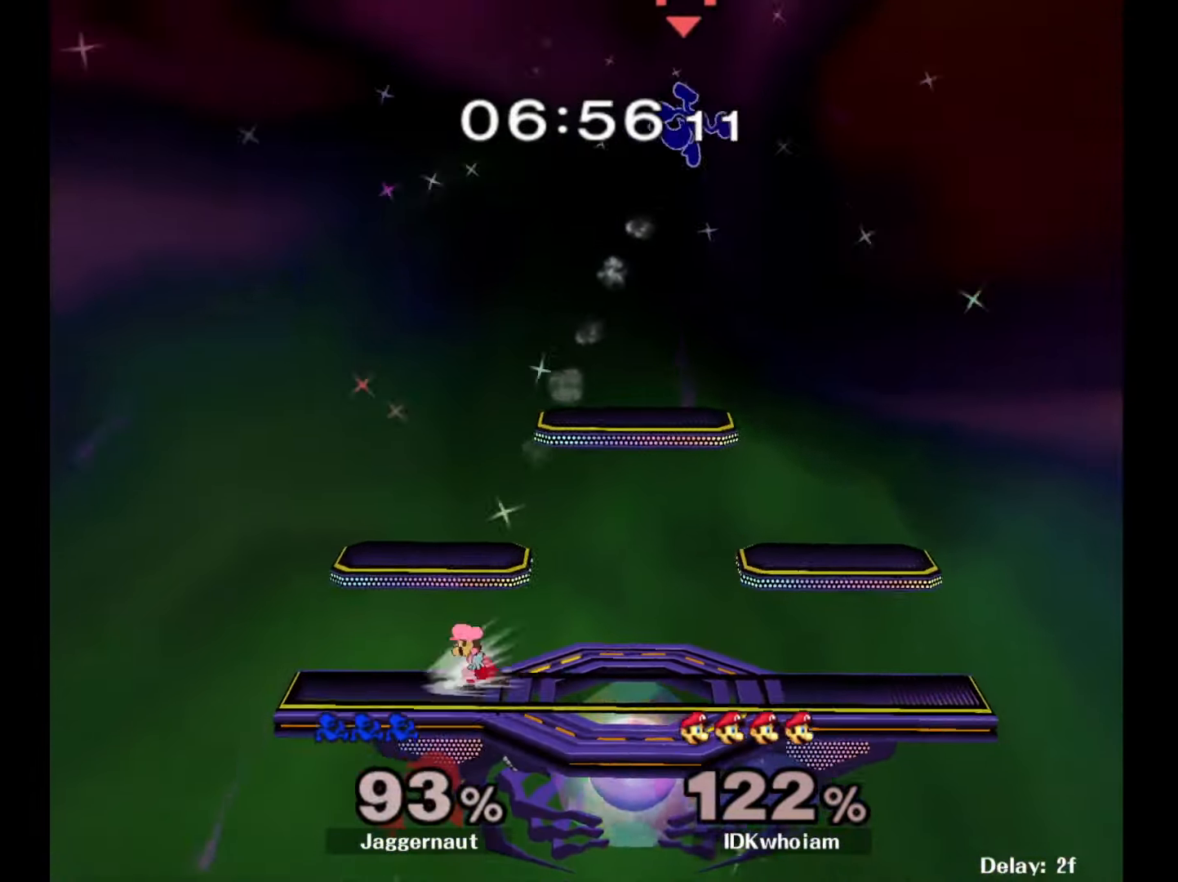
{"buttons": [], "left_stick": "right", "right_stick": "center", "events": []}
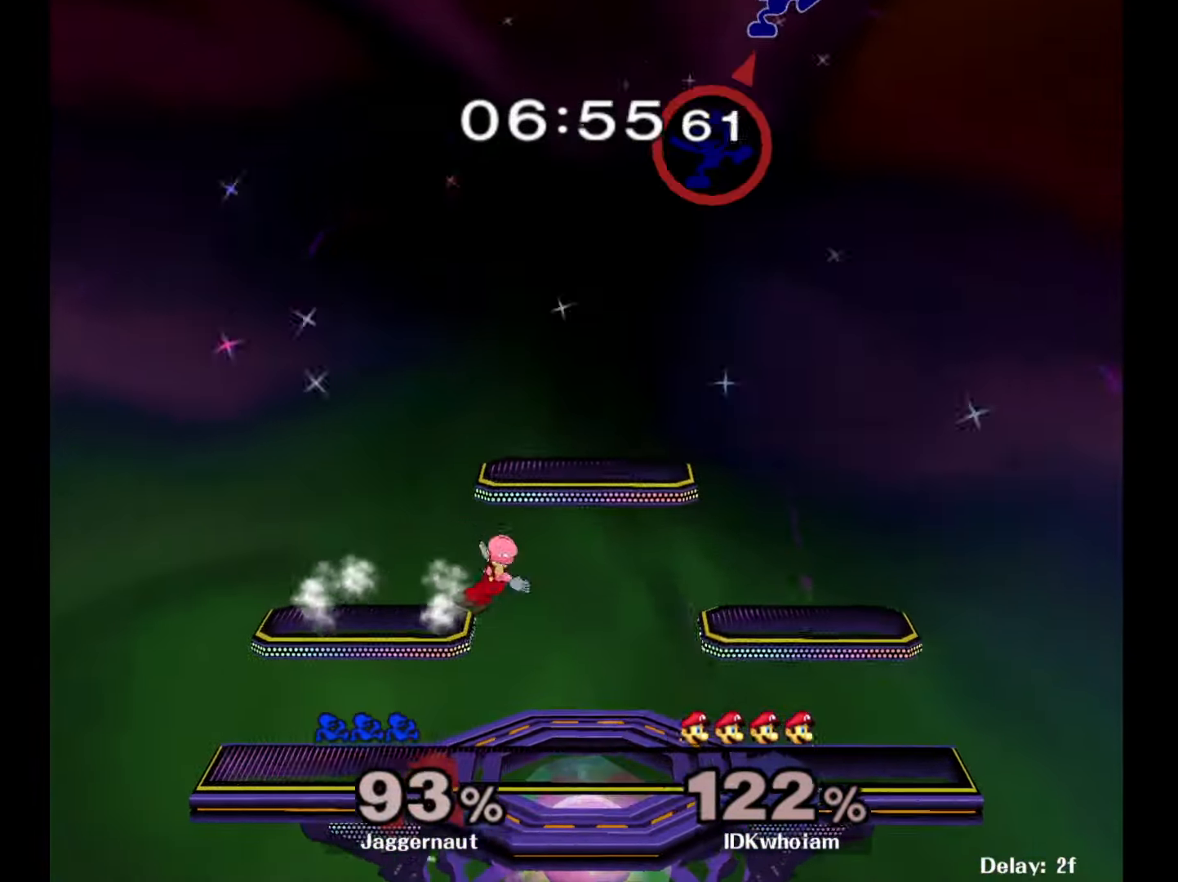
{"buttons": [], "left_stick": "down-left", "right_stick": "center", "events": [[350, "left_stick", "down"], [367, "B", "down"], [434, "left_stick", "down-left"], [484, "B", "up"]]}
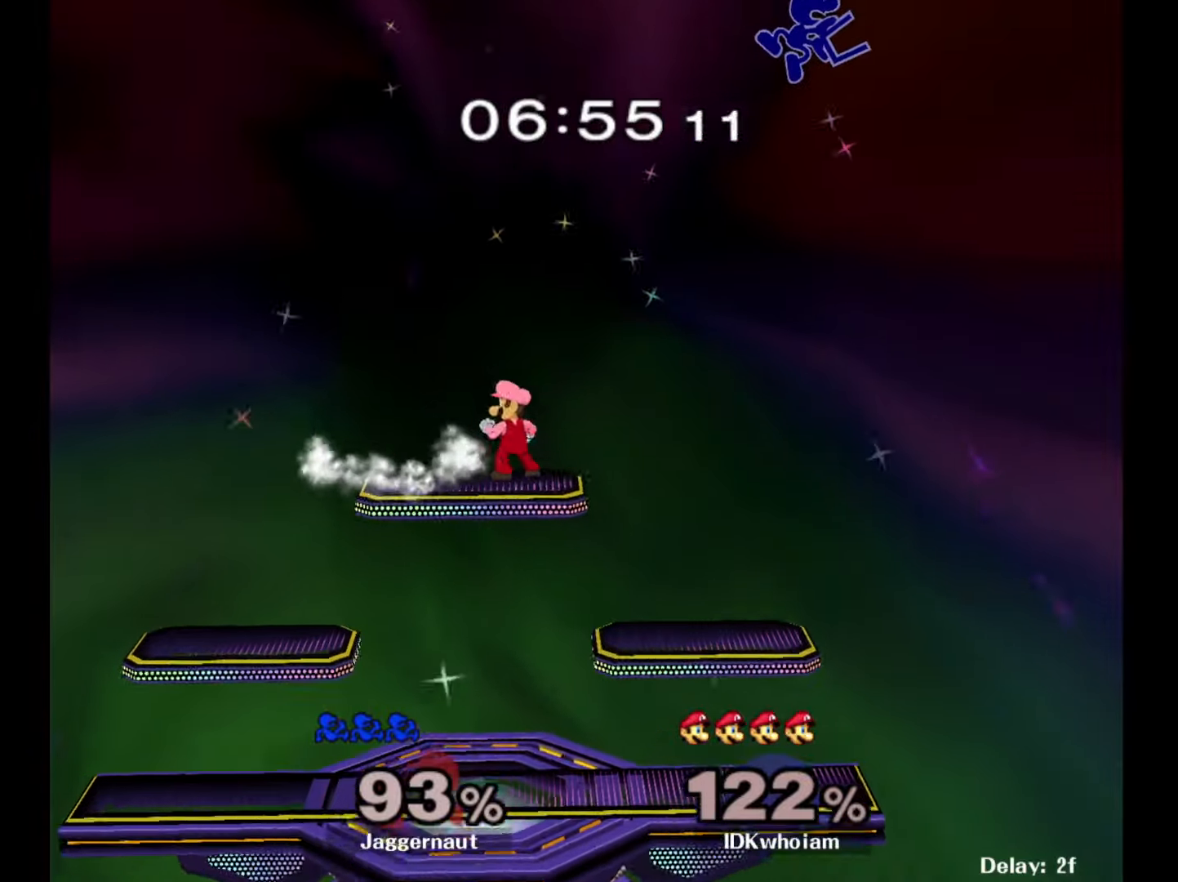
{"buttons": [], "left_stick": "left", "right_stick": "center", "events": [[50, "left_stick", "left"], [250, "left_stick", "center"], [384, "left_stick", "left"]]}
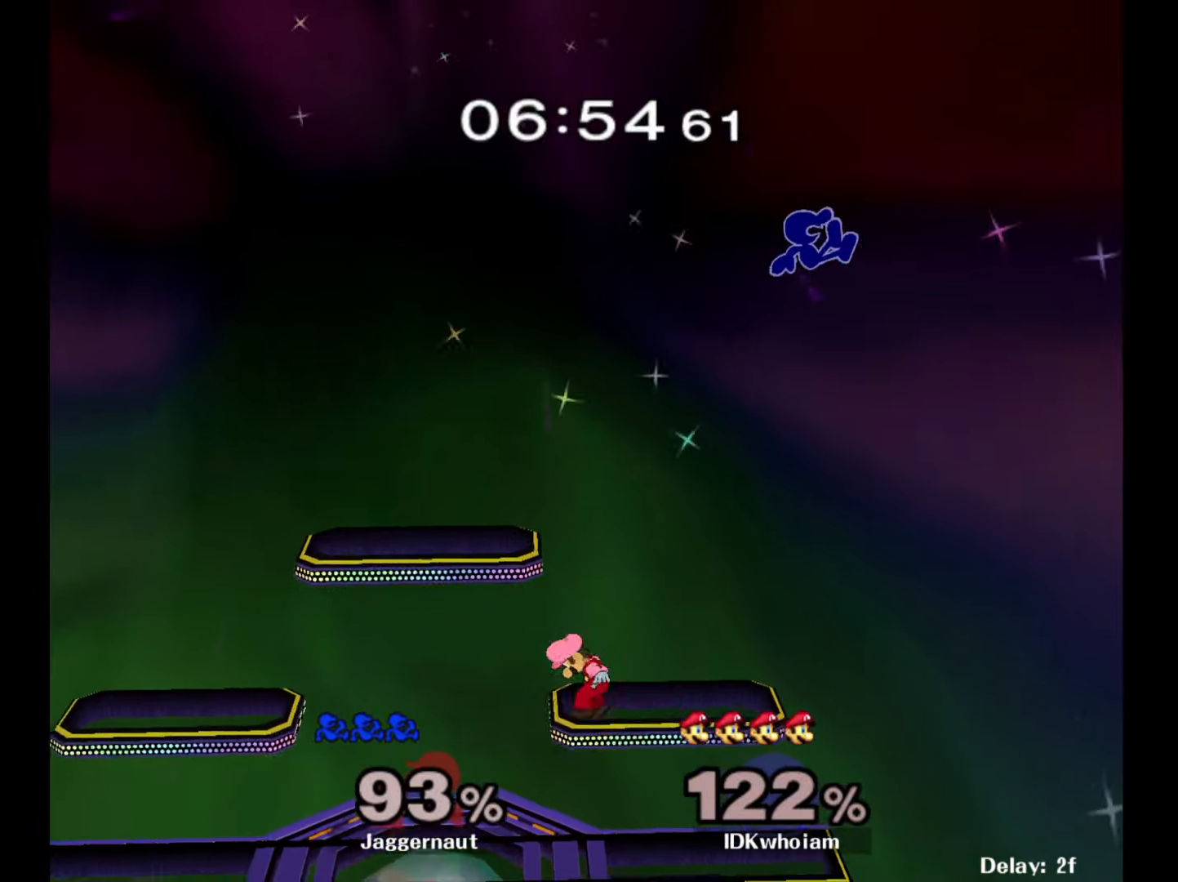
{"buttons": ["Y"], "left_stick": "center", "right_stick": "center", "events": [[34, "left_stick", "center"], [84, "left_stick", "left"], [267, "left_stick", "center"], [334, "left_stick", "down-left"], [467, "Y", "down"], [484, "left_stick", "center"]]}
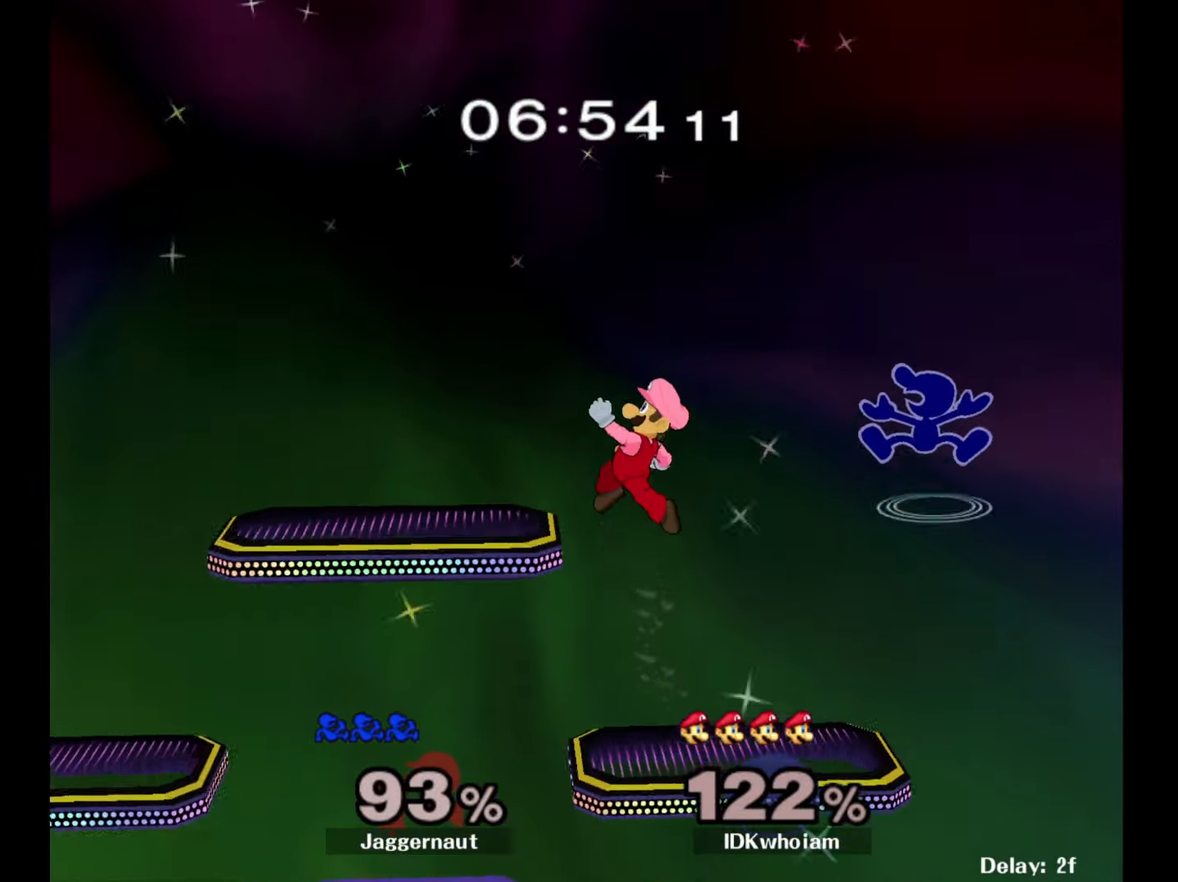
{"buttons": [], "left_stick": "down", "right_stick": "center", "events": [[134, "Y", "up"], [134, "left_stick", "up-left"], [234, "left_stick", "right"], [450, "left_stick", "down"]]}
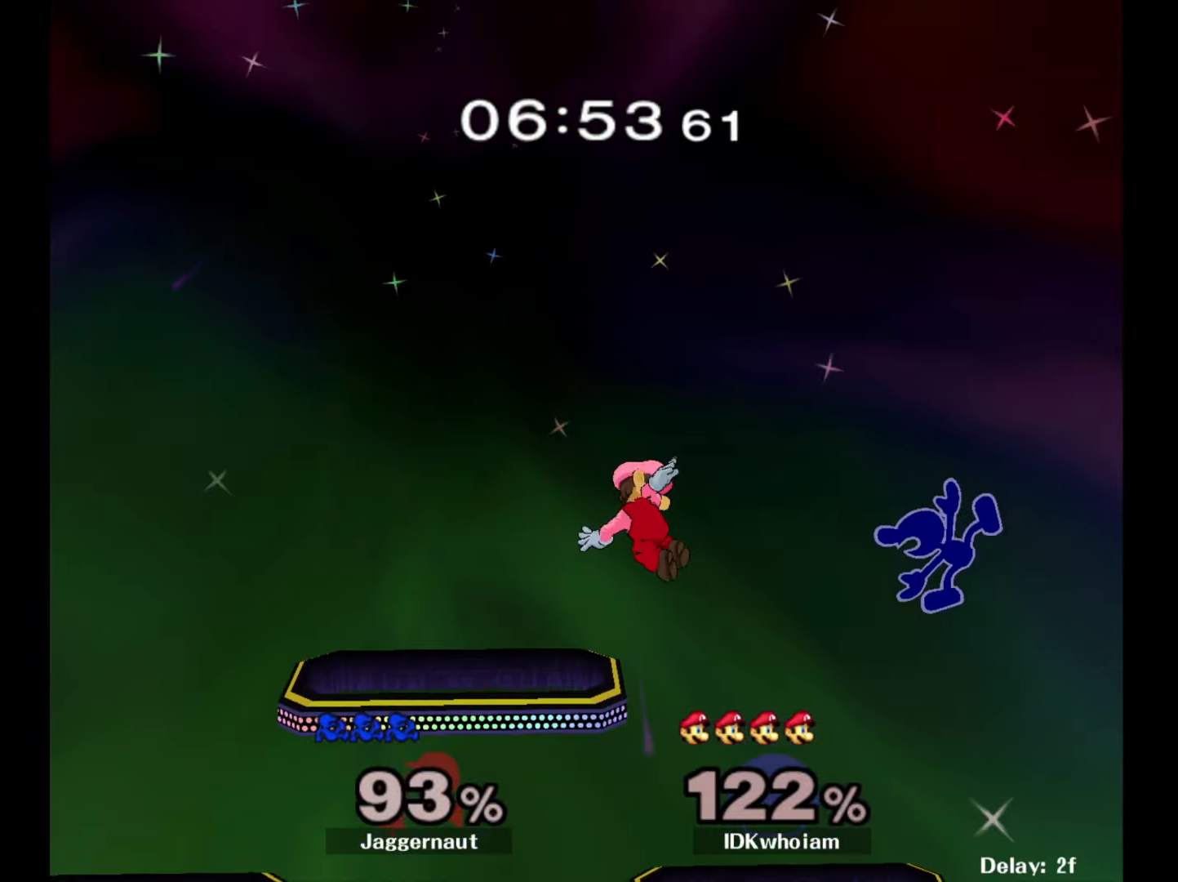
{"buttons": [], "left_stick": "center", "right_stick": "center", "events": [[317, "left_stick", "down-left"], [500, "left_stick", "center"]]}
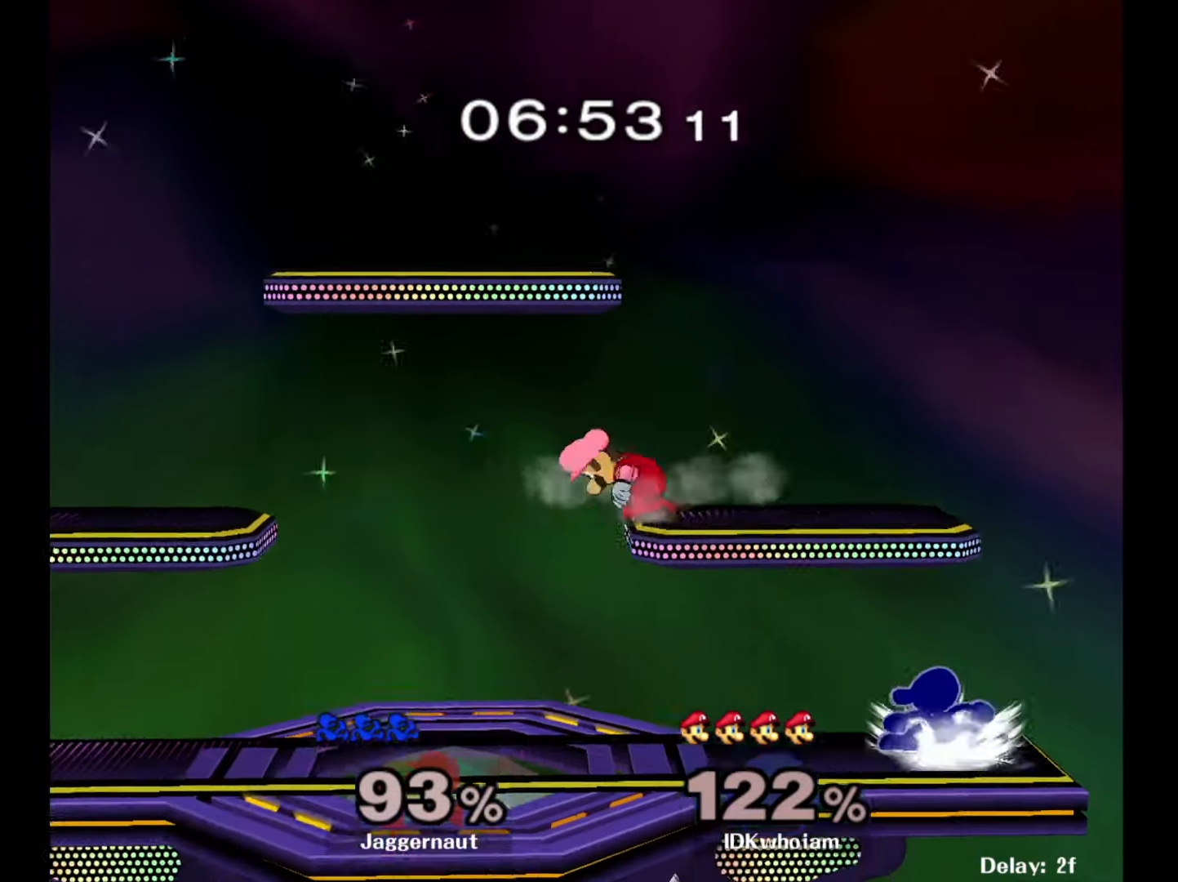
{"buttons": [], "left_stick": "center", "right_stick": "center", "events": [[84, "left_stick", "left"], [117, "Y", "down"], [150, "Y", "up"], [217, "A", "down"], [334, "A", "up"], [400, "left_stick", "center"]]}
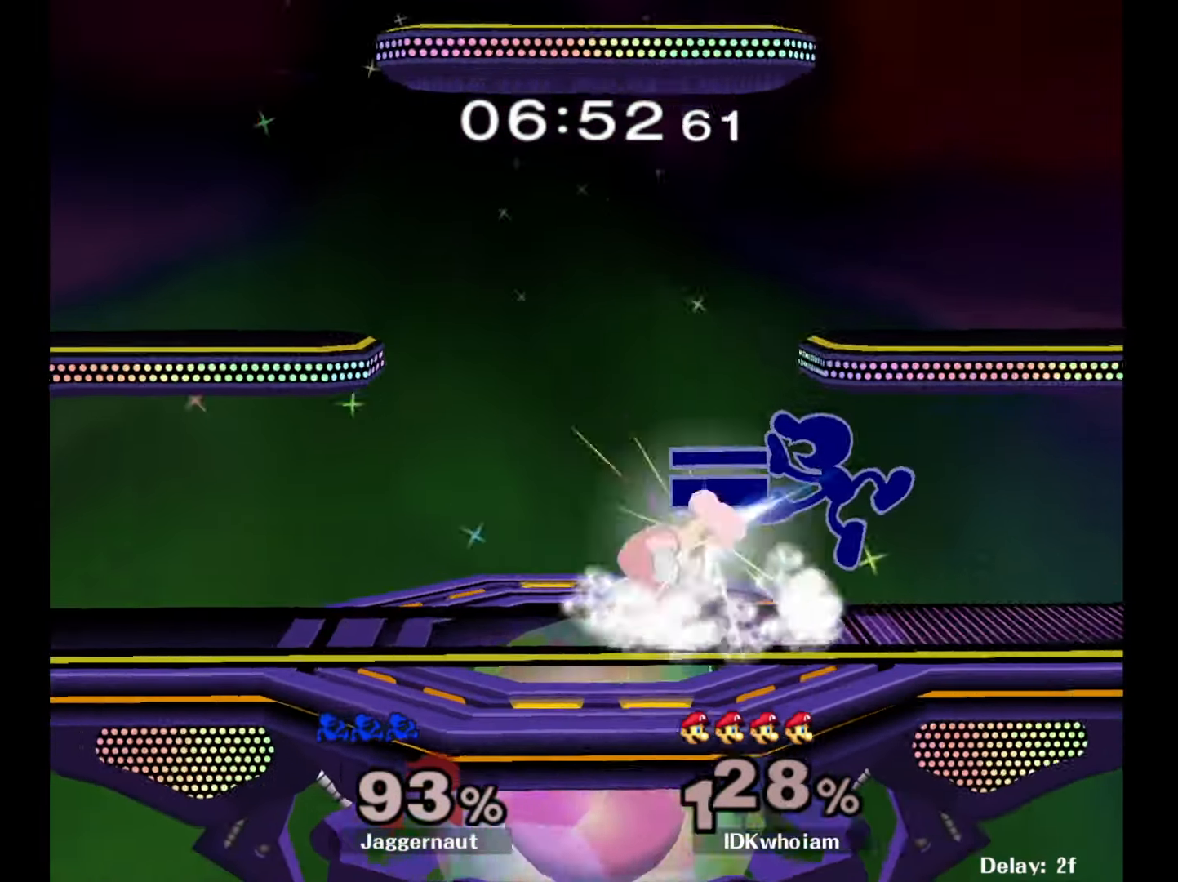
{"buttons": [], "left_stick": "left", "right_stick": "center", "events": [[84, "left_stick", "down-left"], [100, "R1", "down"], [284, "left_stick", "center"], [317, "R1", "up"], [467, "left_stick", "left"]]}
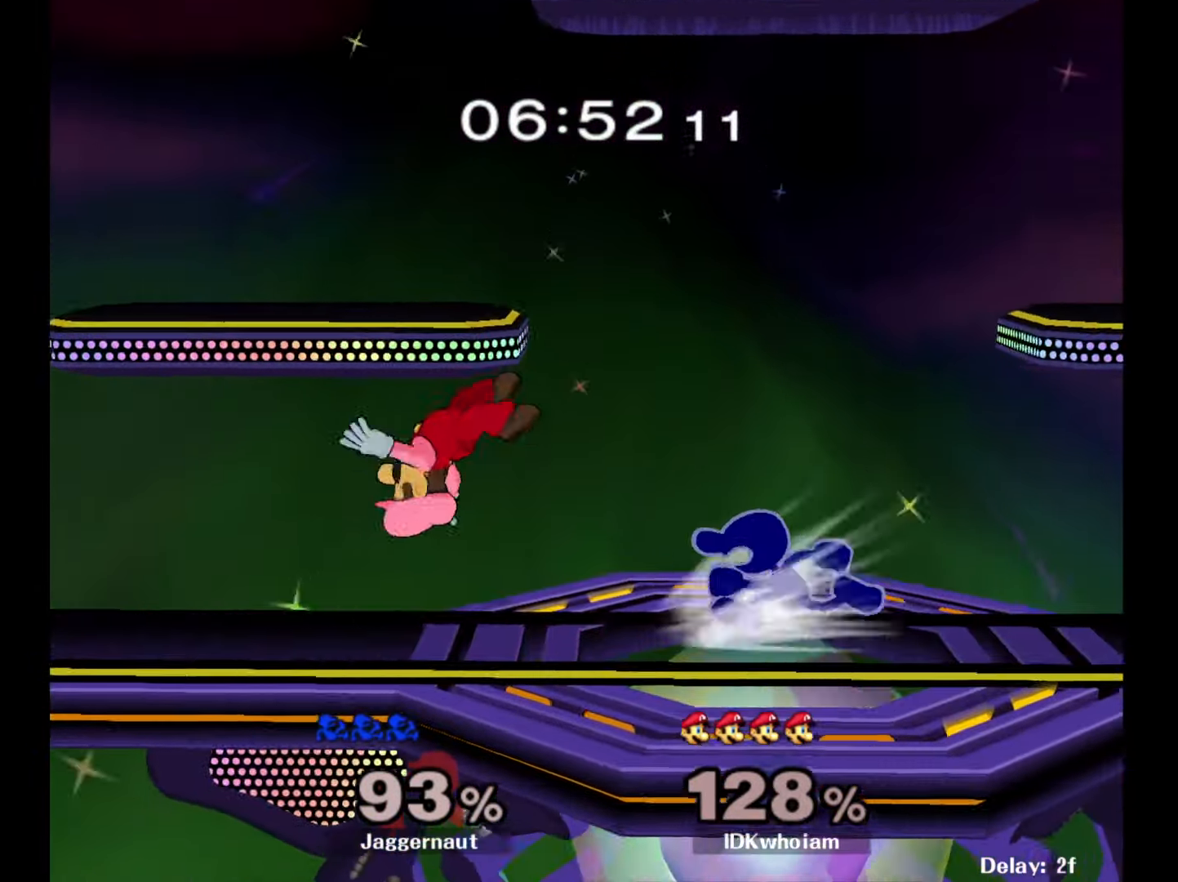
{"buttons": ["R1"], "left_stick": "down-left", "right_stick": "center", "events": [[34, "Y", "down"], [67, "Y", "up"], [150, "A", "down"], [250, "A", "up"], [317, "left_stick", "center"], [484, "R1", "down"], [484, "left_stick", "down-left"]]}